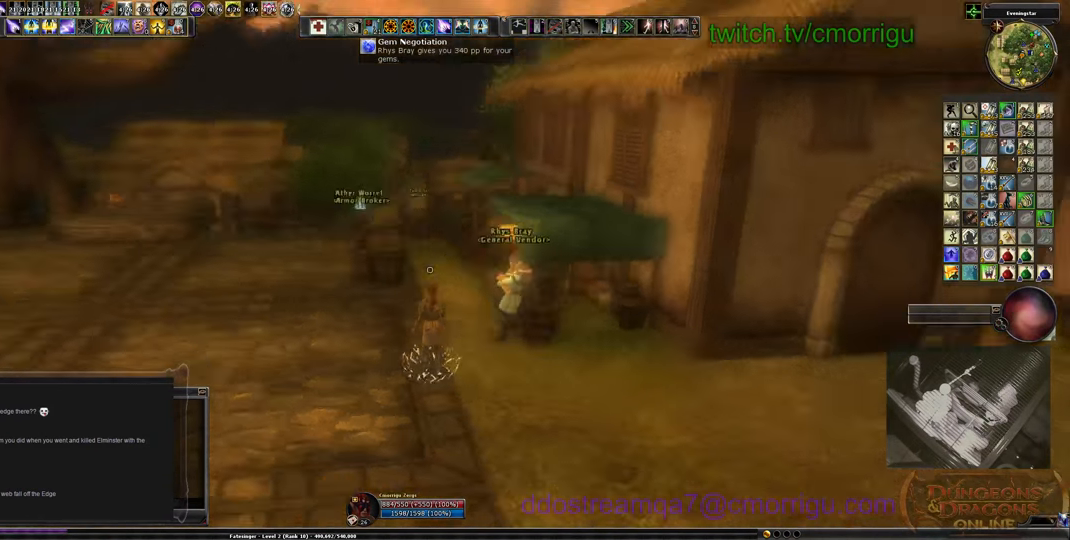
Gameplay with keyboard; each line is a JSON object with the keys held at the frame after it. "events" lists presses ("down") and releases ("up") of ".", "/", "0", "1", "2", "3", "4", "5", "6", "7", "8", "9", "a", "b", "backslash", "backspace", "c", "caps_lock", "comma", "ctrl_l", "ctrl_r", "d", "e", "equals", "escape", "f", "f1", "f10", "f11", "f12", "f2", "f3", "f4", "f5", "f6", "f7", "f8", "f9", "g", "h", "i", "j", "k", "l", "lbracket", "m", "minus", "n", "o", "p", "q", "quote", "r", "rbracket", "return", "s", "semicolon", "shift_l", "shift_r", "space", "t", "tab", "tilde", "u", "v", "w", "x", "y" and "z" between this image and that frame as [ms after this image, input, new state], when the widget could be followed in between. No other keys are recorded. Mouse input is not recorded.
{"keys": ["a", "w"], "events": [[100, "a", "down"], [266, "w", "down"]]}
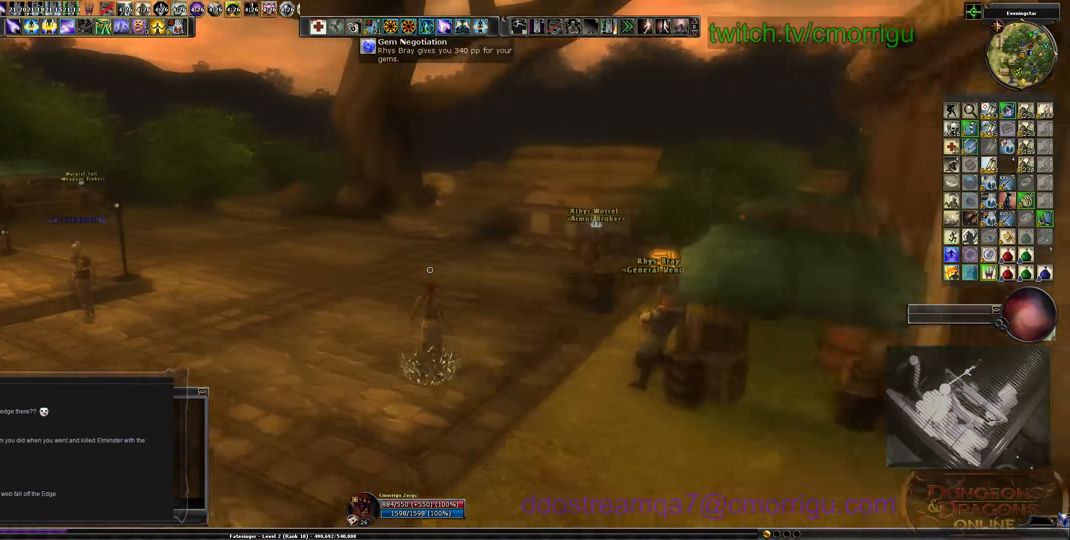
{"keys": ["a", "w"], "events": []}
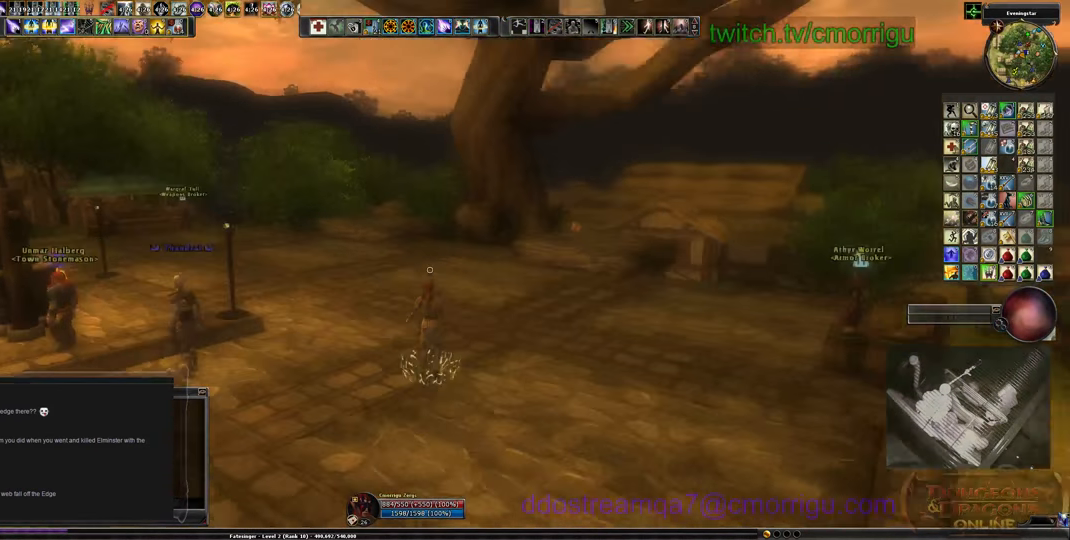
{"keys": [], "events": [[33, "a", "up"], [300, "w", "up"]]}
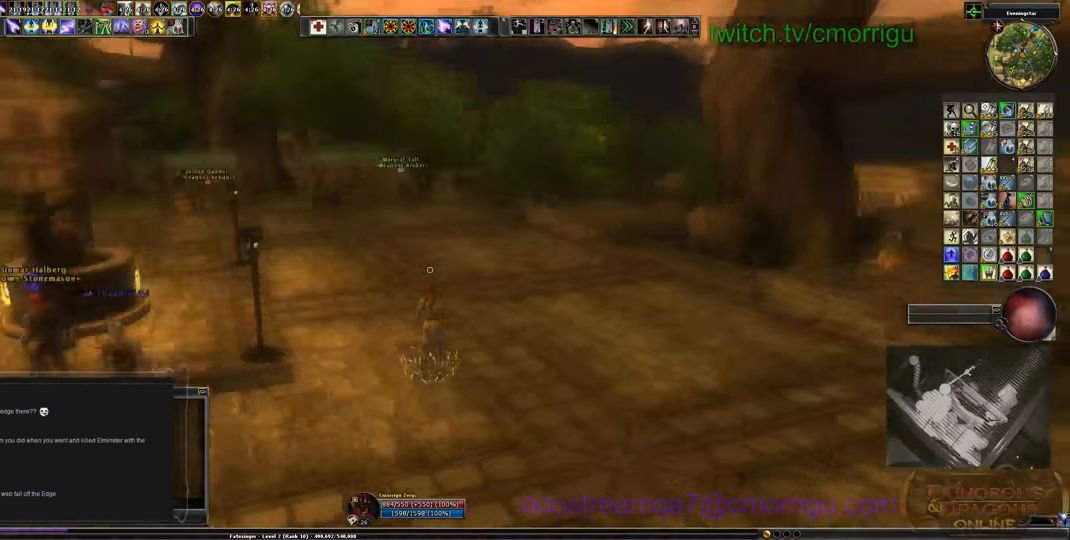
{"keys": [], "events": []}
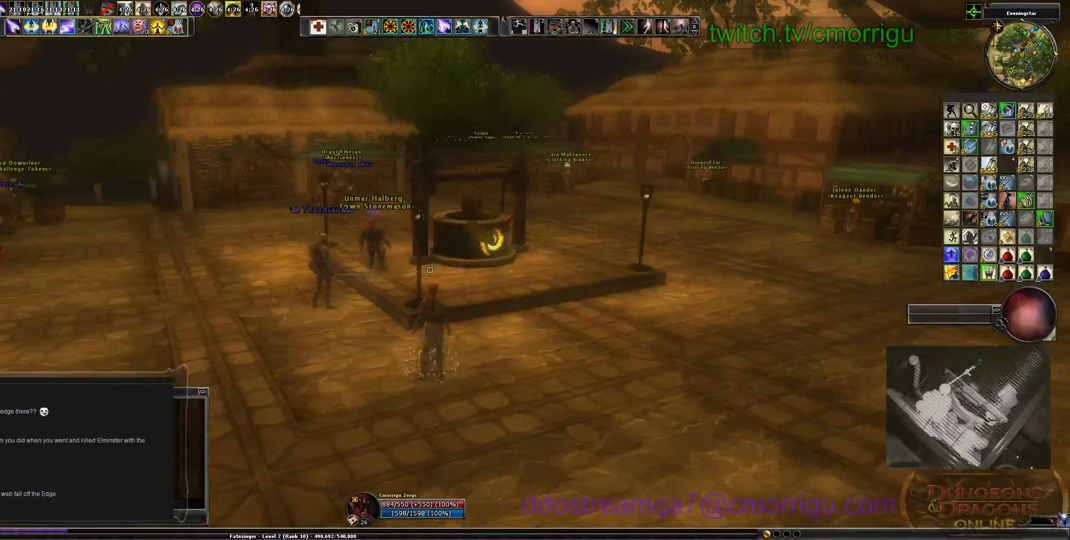
{"keys": ["a"], "events": [[400, "a", "down"]]}
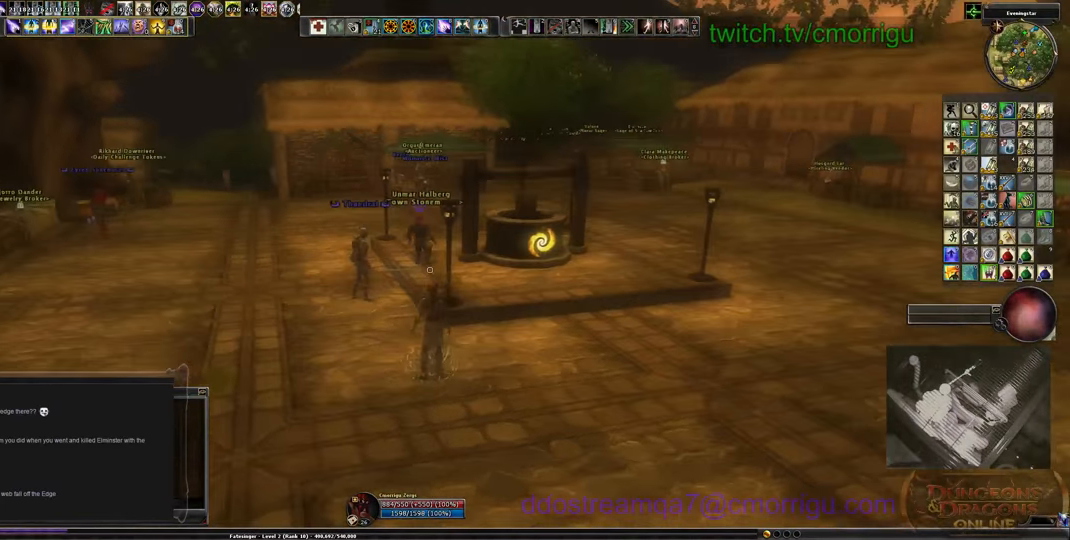
{"keys": ["w"], "events": [[300, "w", "down"], [500, "a", "up"]]}
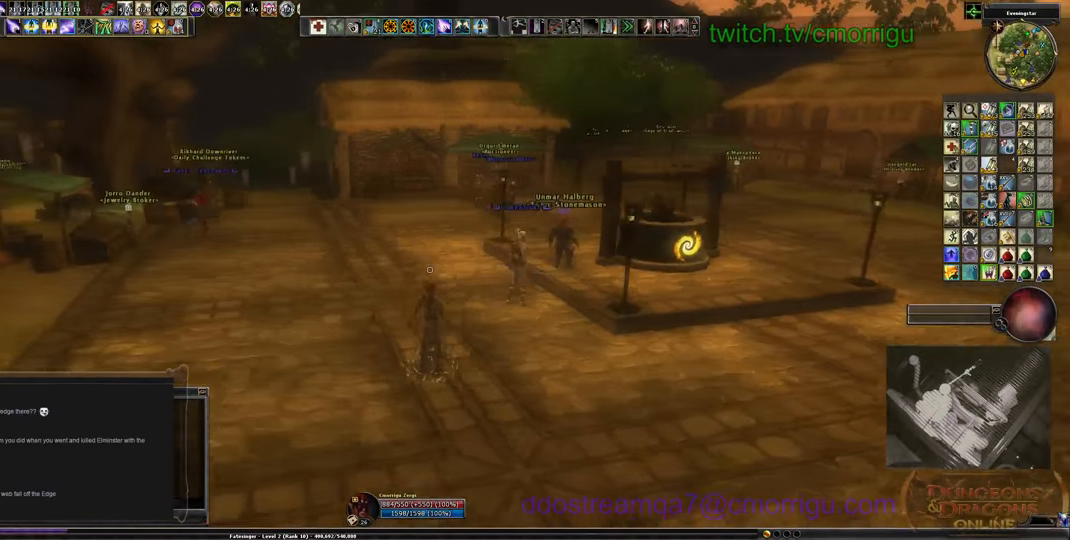
{"keys": [], "events": [[67, "d", "down"], [100, "w", "up"], [200, "d", "up"]]}
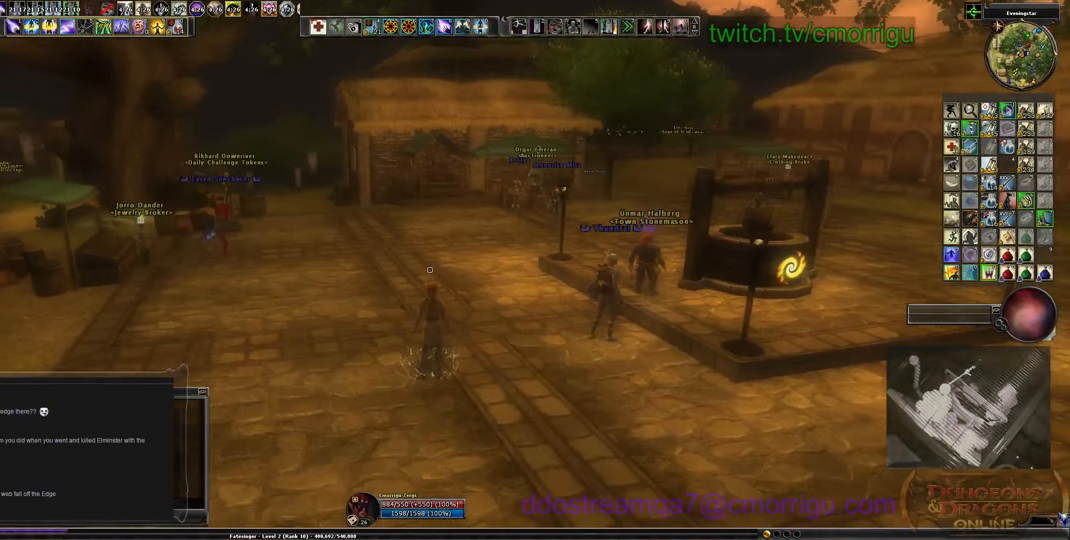
{"keys": [], "events": [[200, "p", "down"], [267, "p", "up"]]}